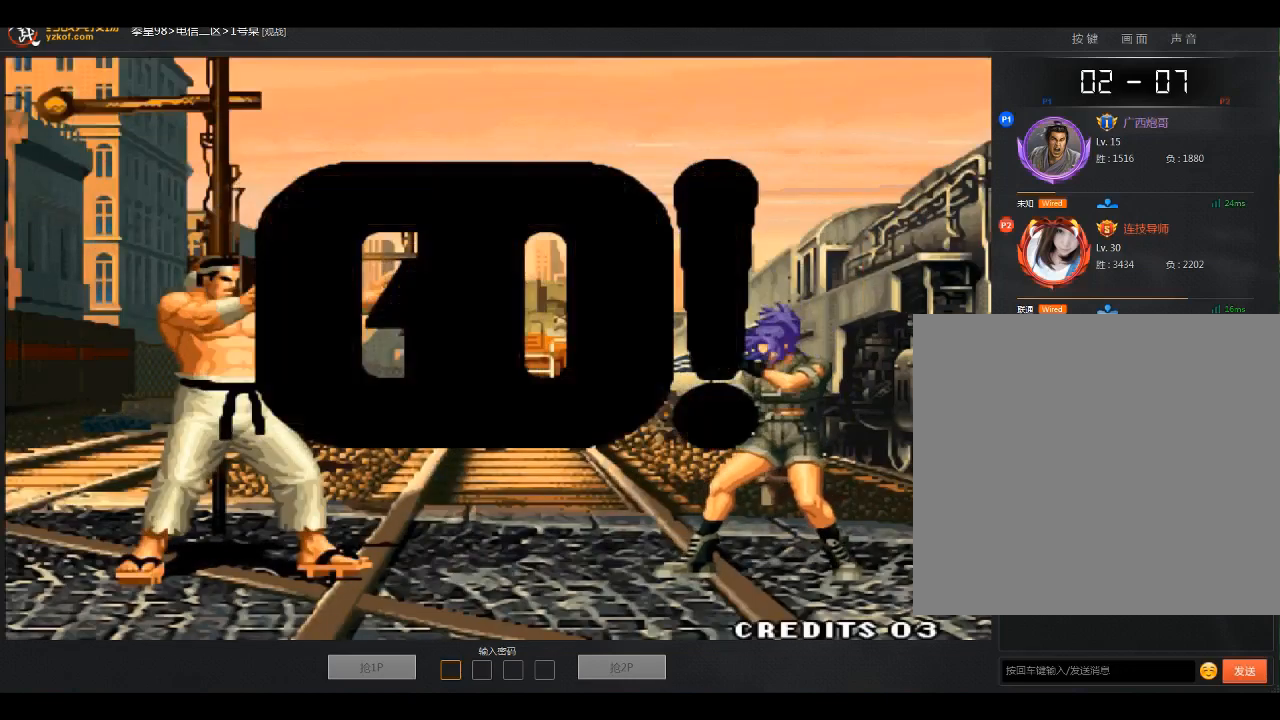
Gameplay with a controller (arcade stick); each line is a JSON object with the inputs held at the frame after it. "events" lists button and stick changes between this image and that frame as [ms after this image, input, new state], when the widget could be followed in between. Not read: D L3 R3.
{"buttons": [], "left_stick": "center", "events": [[234, "left_stick", "down"], [334, "left_stick", "left"], [467, "left_stick", "center"]]}
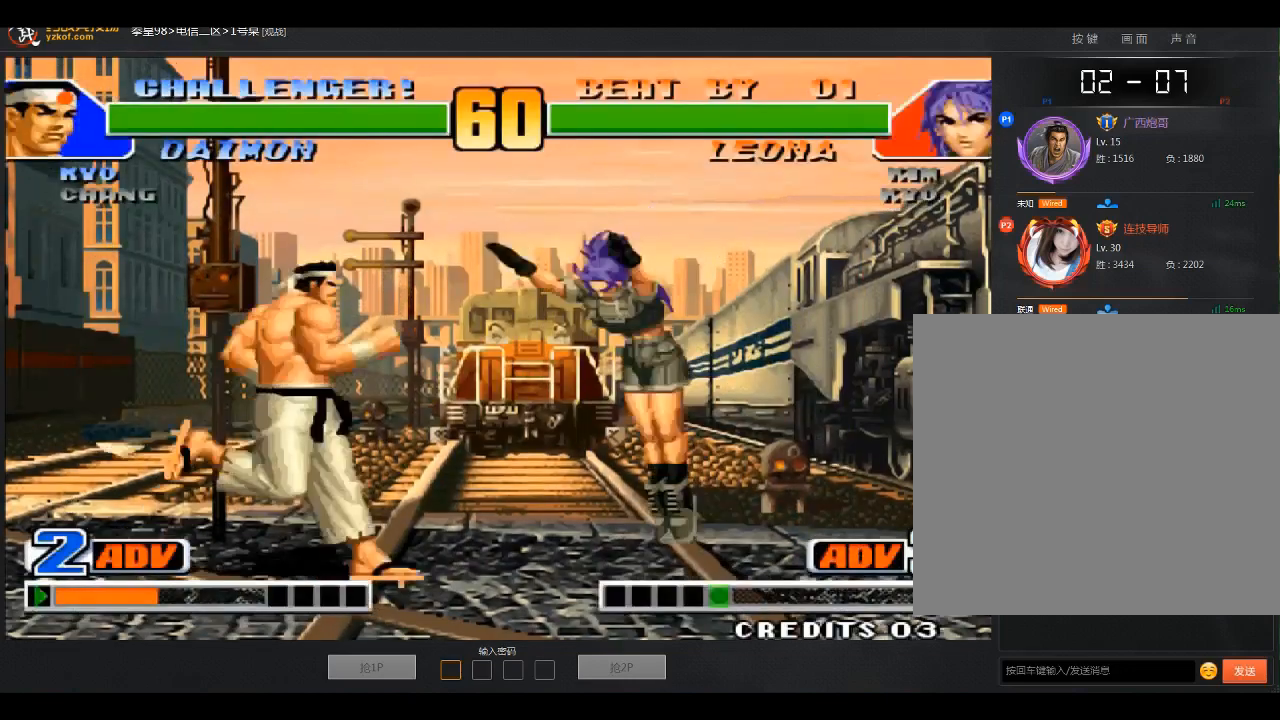
{"buttons": ["B"], "left_stick": "down-right", "events": [[66, "left_stick", "down-right"], [467, "B", "down"]]}
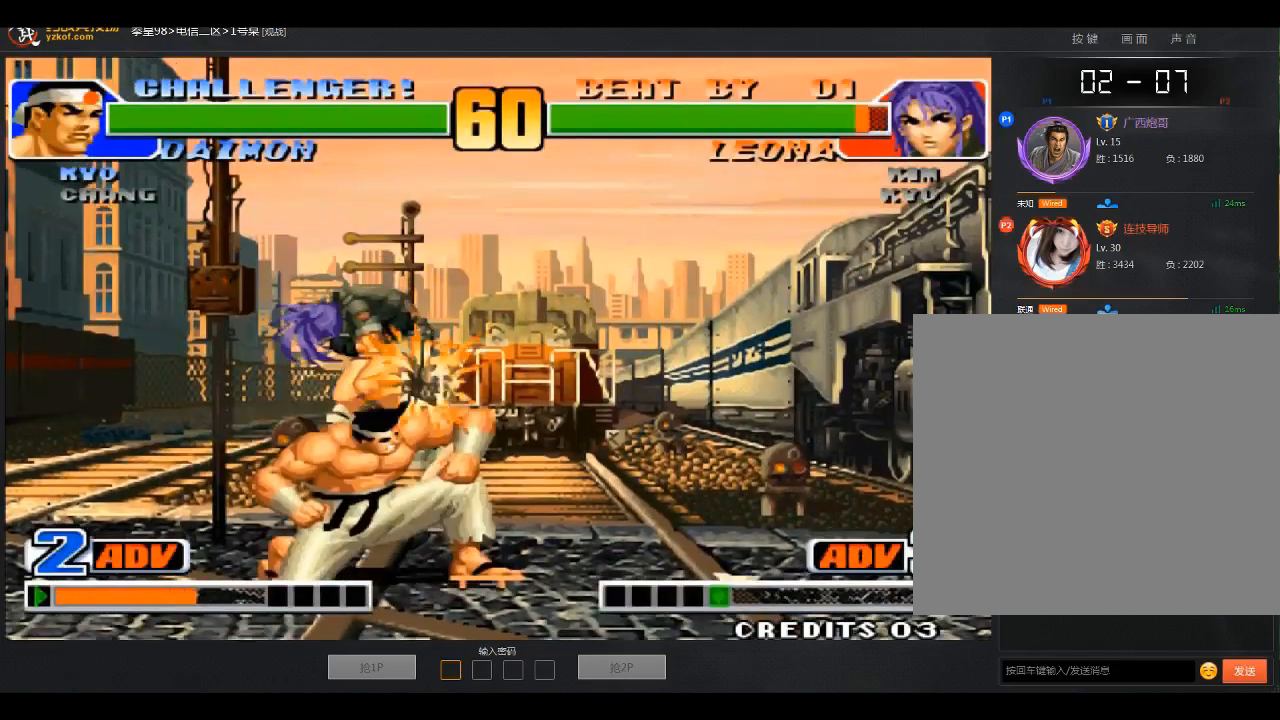
{"buttons": [], "left_stick": "center", "events": [[134, "B", "up"], [467, "left_stick", "center"]]}
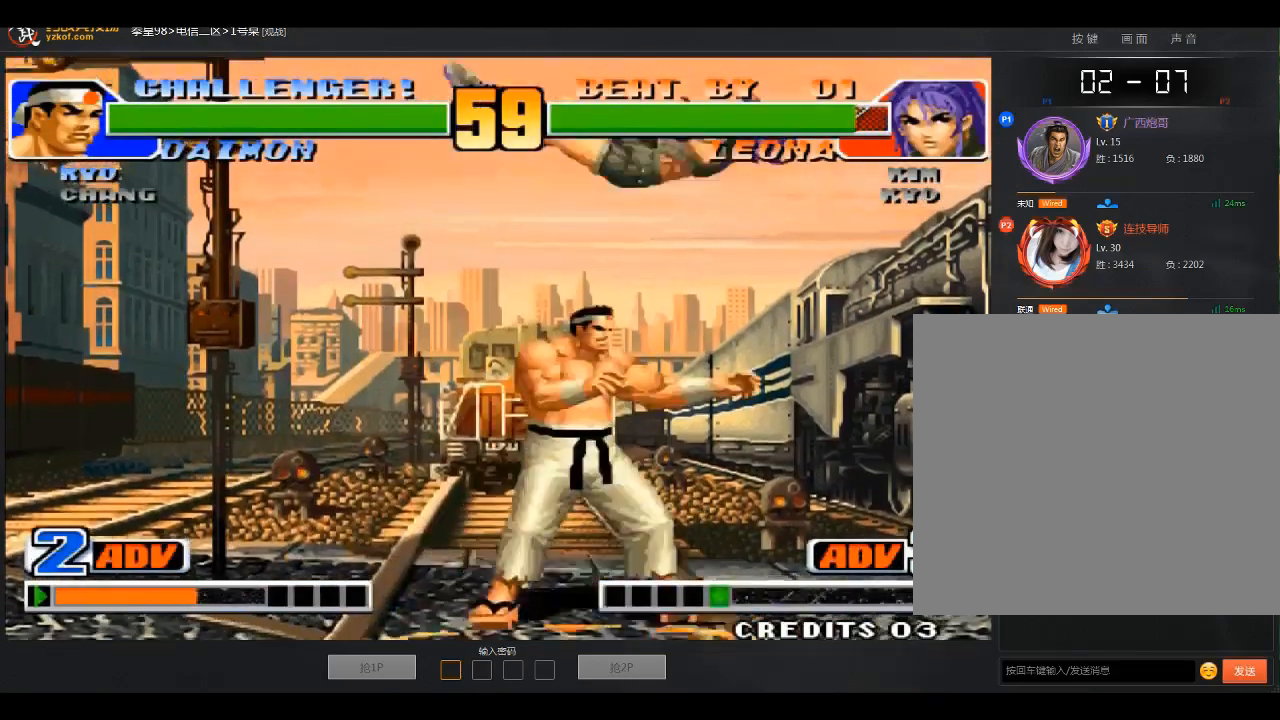
{"buttons": [], "left_stick": "down-right", "events": [[166, "A", "down"], [166, "B", "down"], [233, "A", "up"], [300, "A", "down"], [367, "left_stick", "down-right"], [400, "A", "up"], [467, "B", "up"]]}
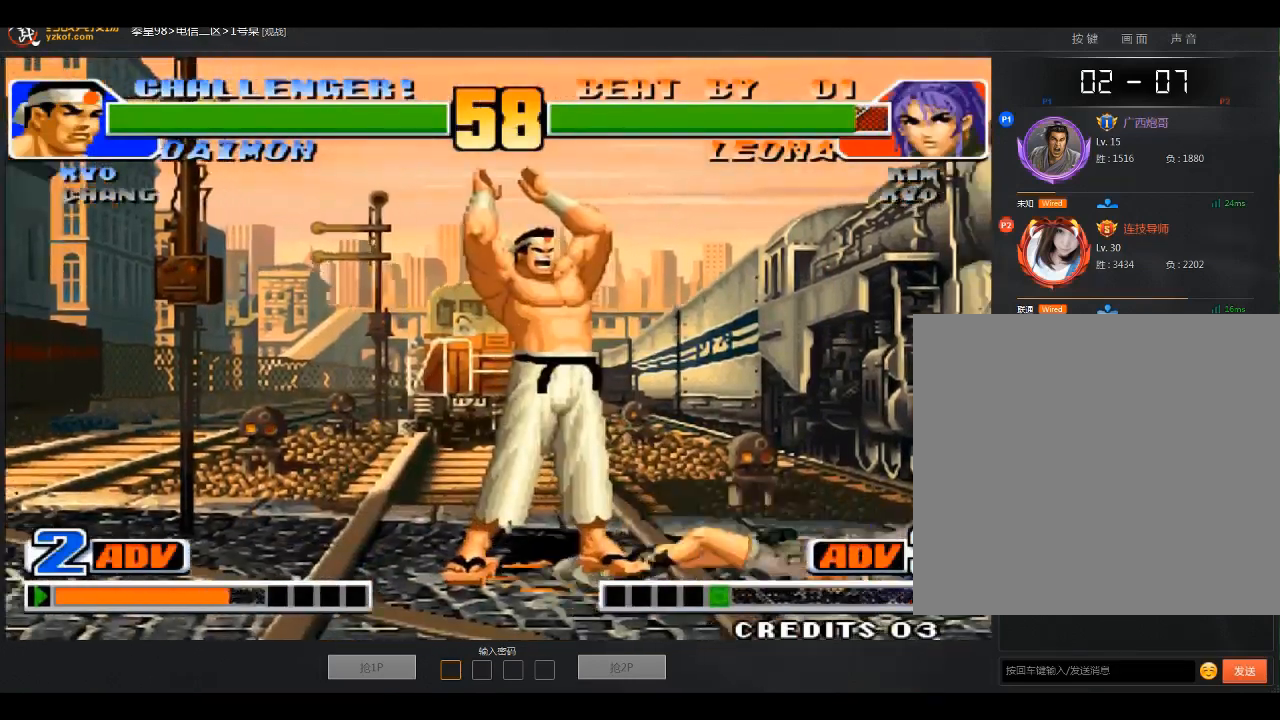
{"buttons": [], "left_stick": "center", "events": [[334, "left_stick", "center"]]}
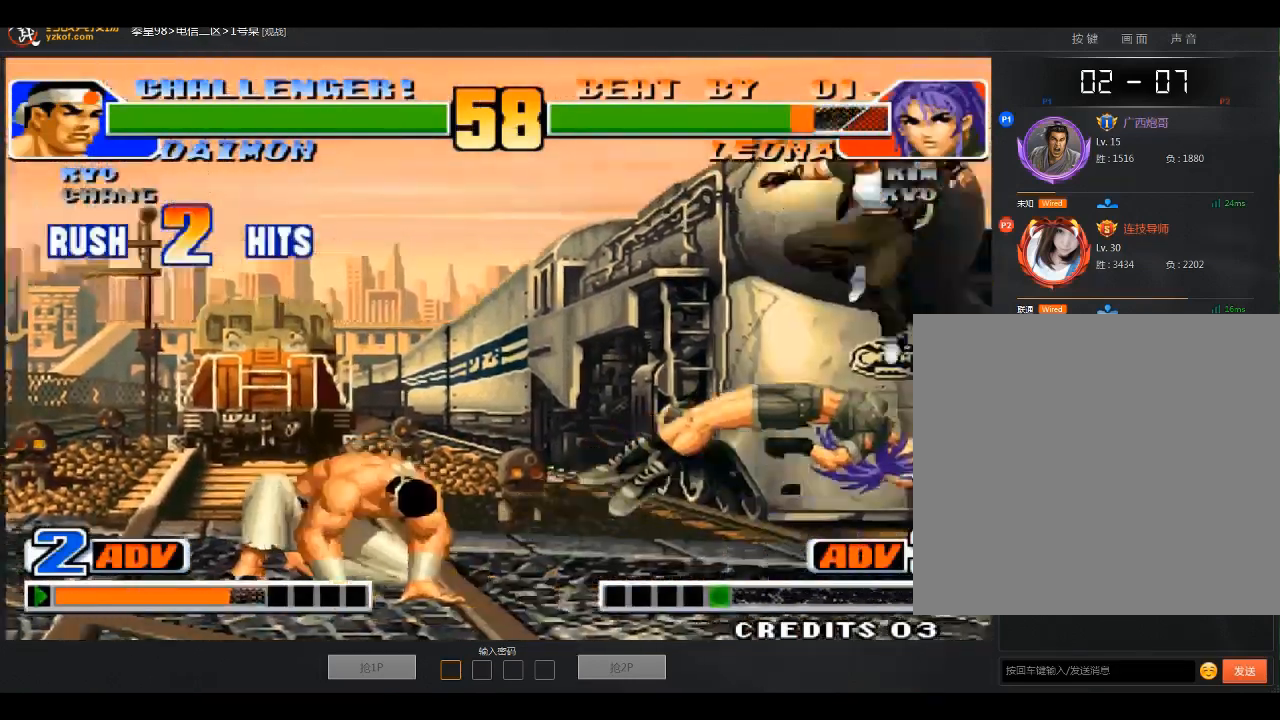
{"buttons": [], "left_stick": "center", "events": []}
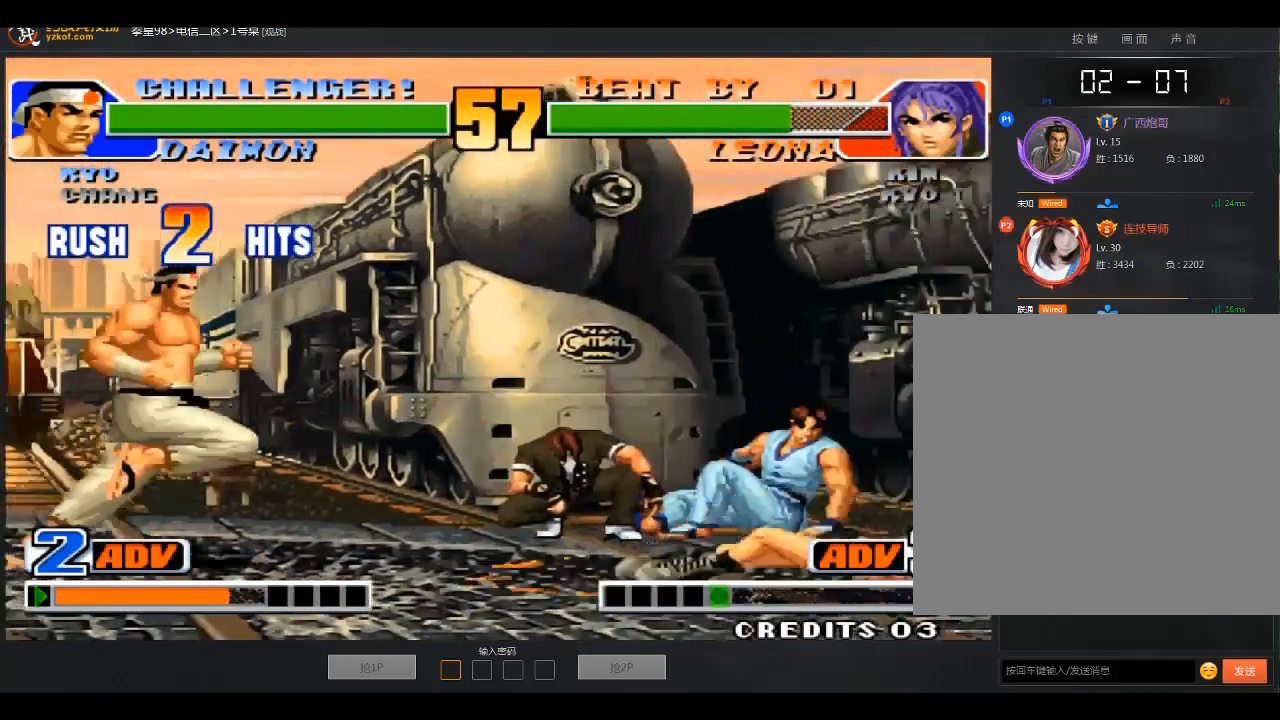
{"buttons": [], "left_stick": "down-right", "events": [[367, "left_stick", "down-right"]]}
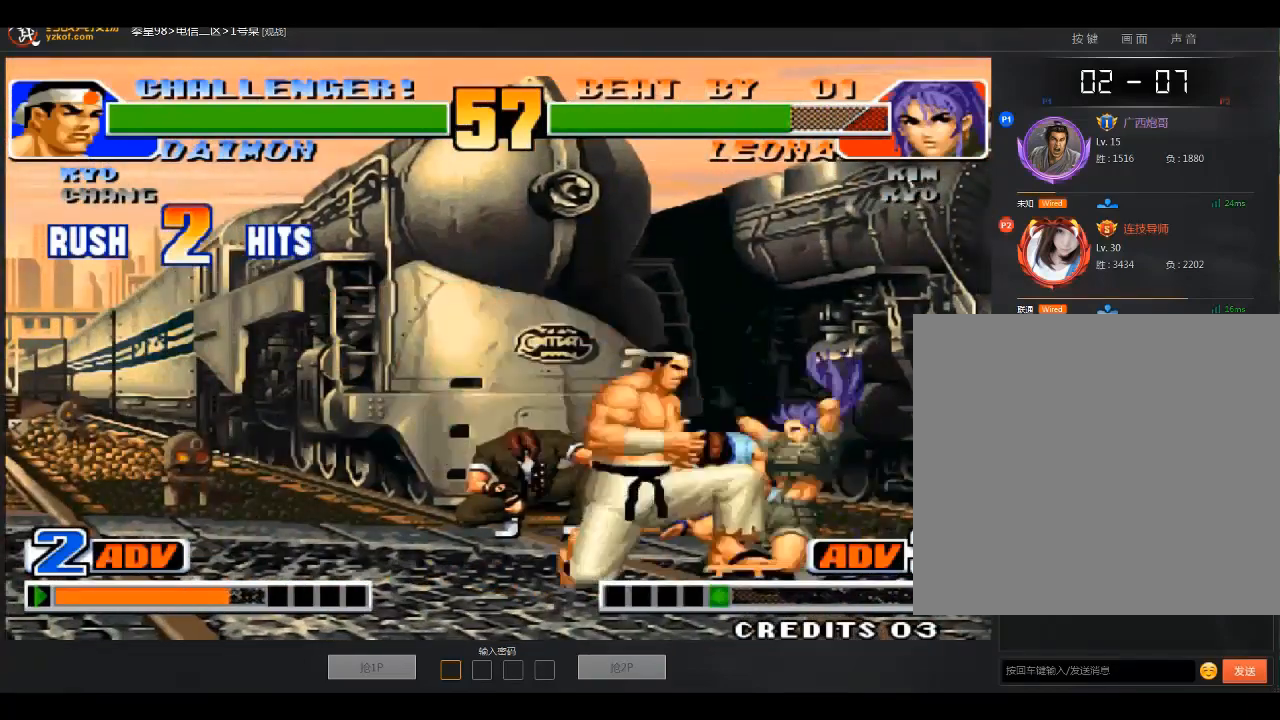
{"buttons": [], "left_stick": "left", "events": [[166, "left_stick", "center"], [267, "left_stick", "down-right"], [367, "left_stick", "left"]]}
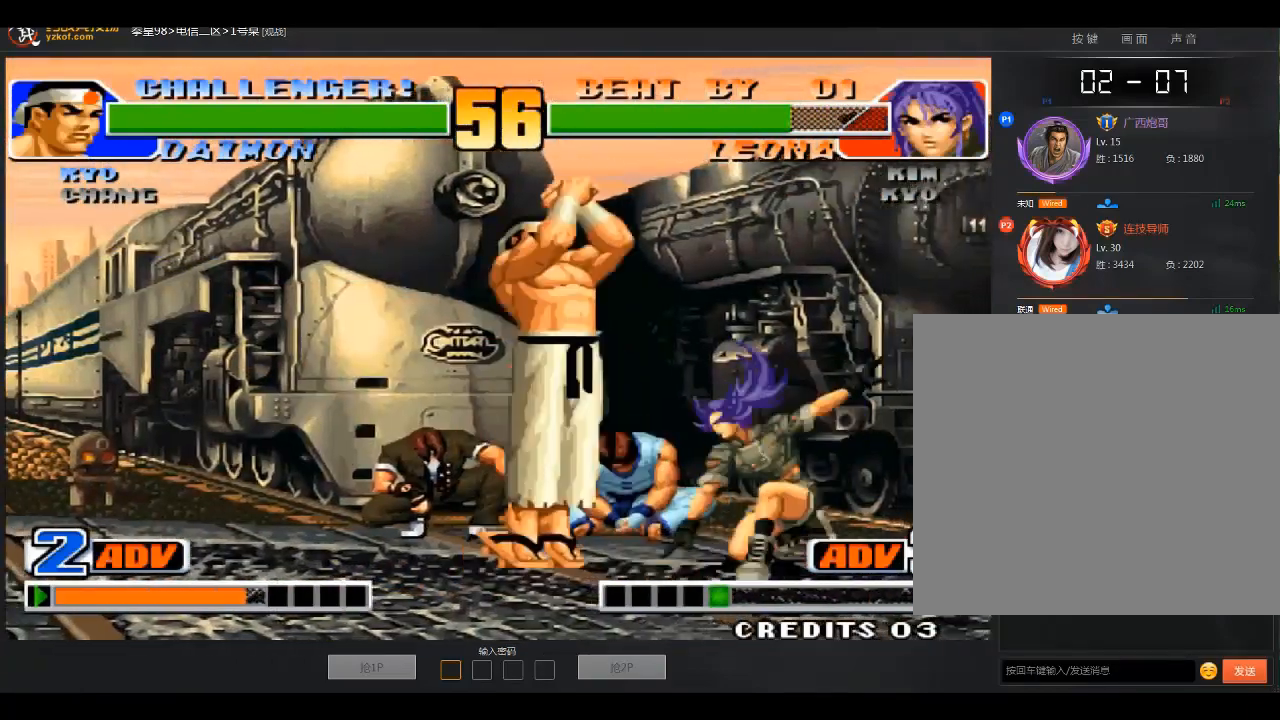
{"buttons": ["C"], "left_stick": "right"}
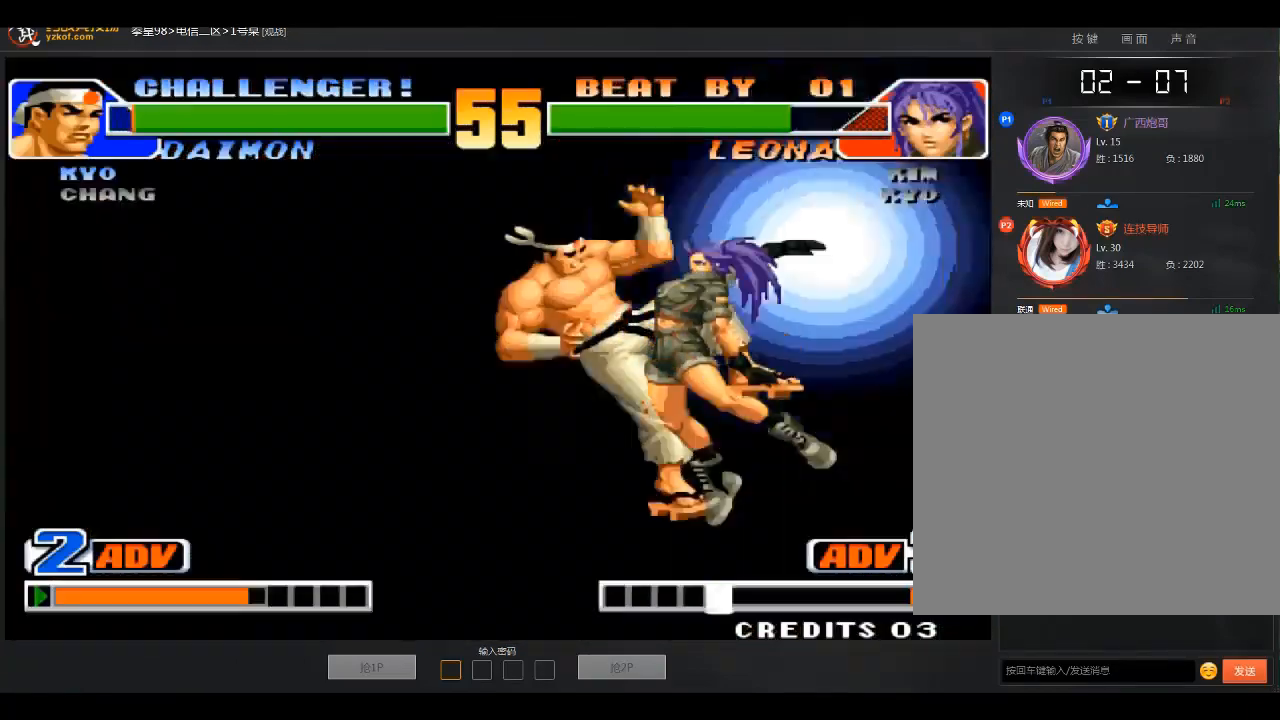
{"buttons": [], "left_stick": "center", "events": [[66, "C", "up"], [133, "left_stick", "center"]]}
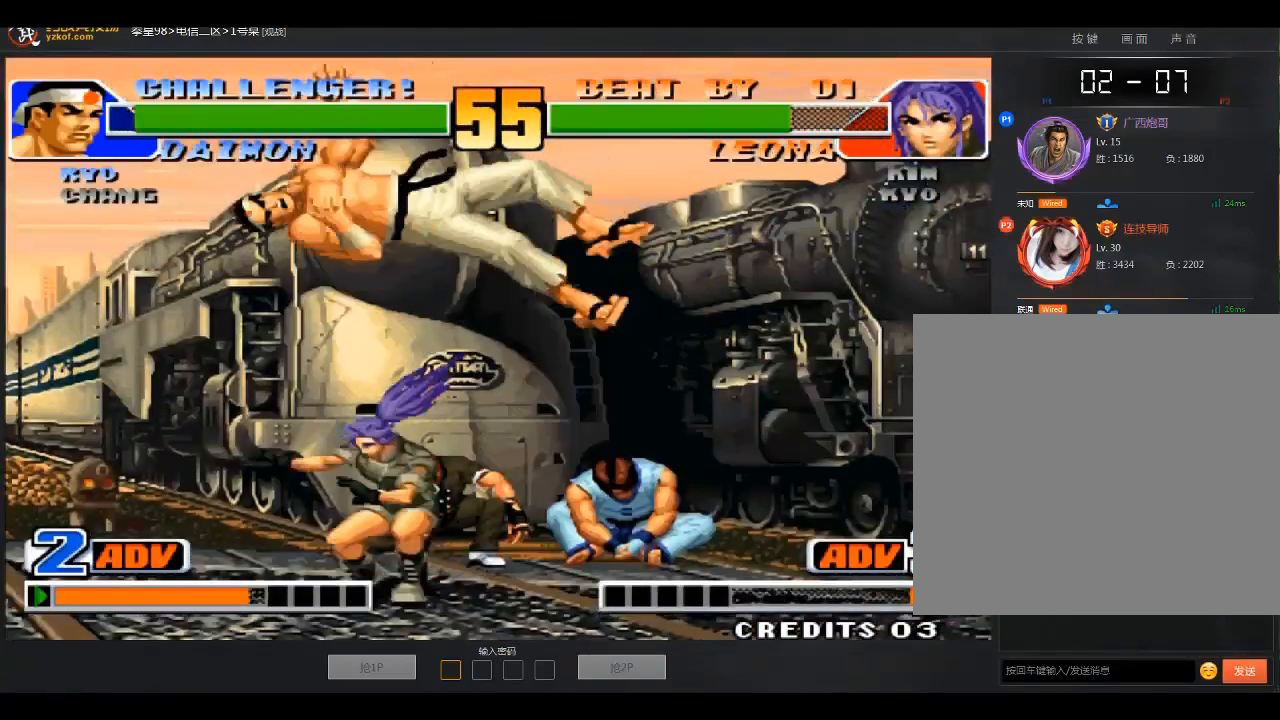
{"buttons": [], "left_stick": "left", "events": [[234, "left_stick", "left"]]}
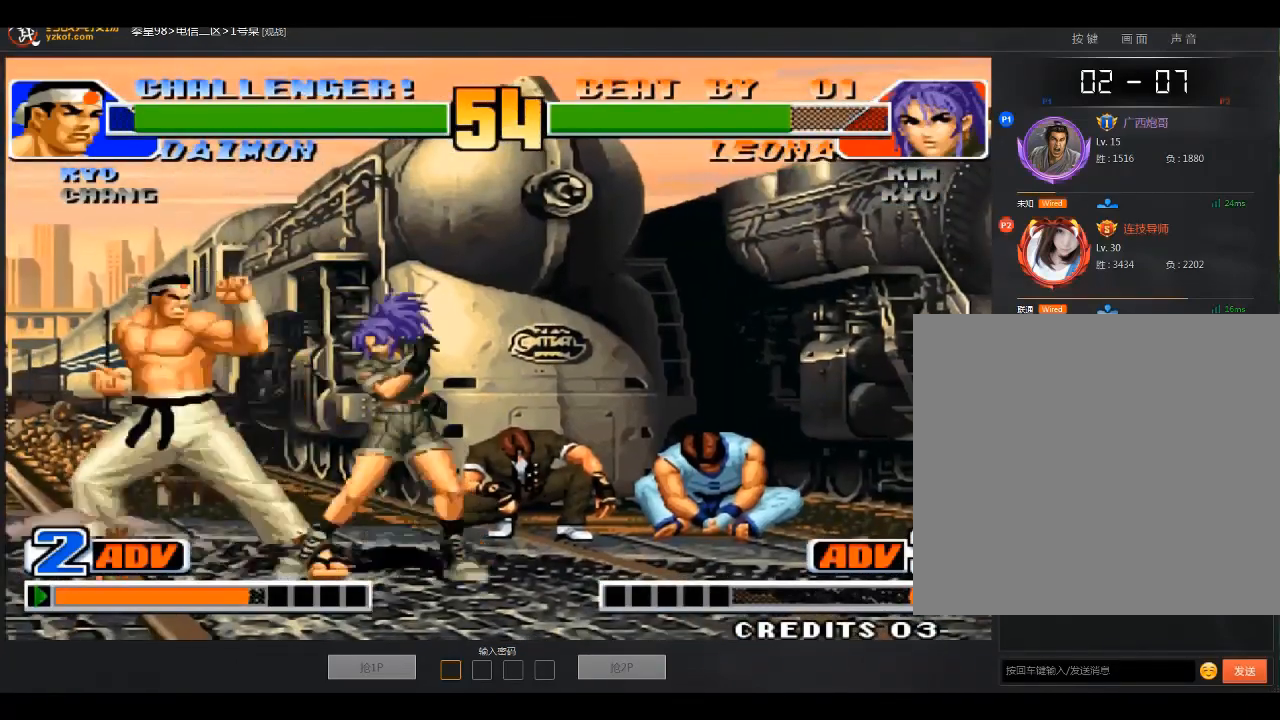
{"buttons": ["B"], "left_stick": "down-left", "events": [[33, "A", "down"], [33, "B", "down"], [166, "A", "up"], [166, "B", "up"], [267, "left_stick", "down-left"], [467, "B", "down"]]}
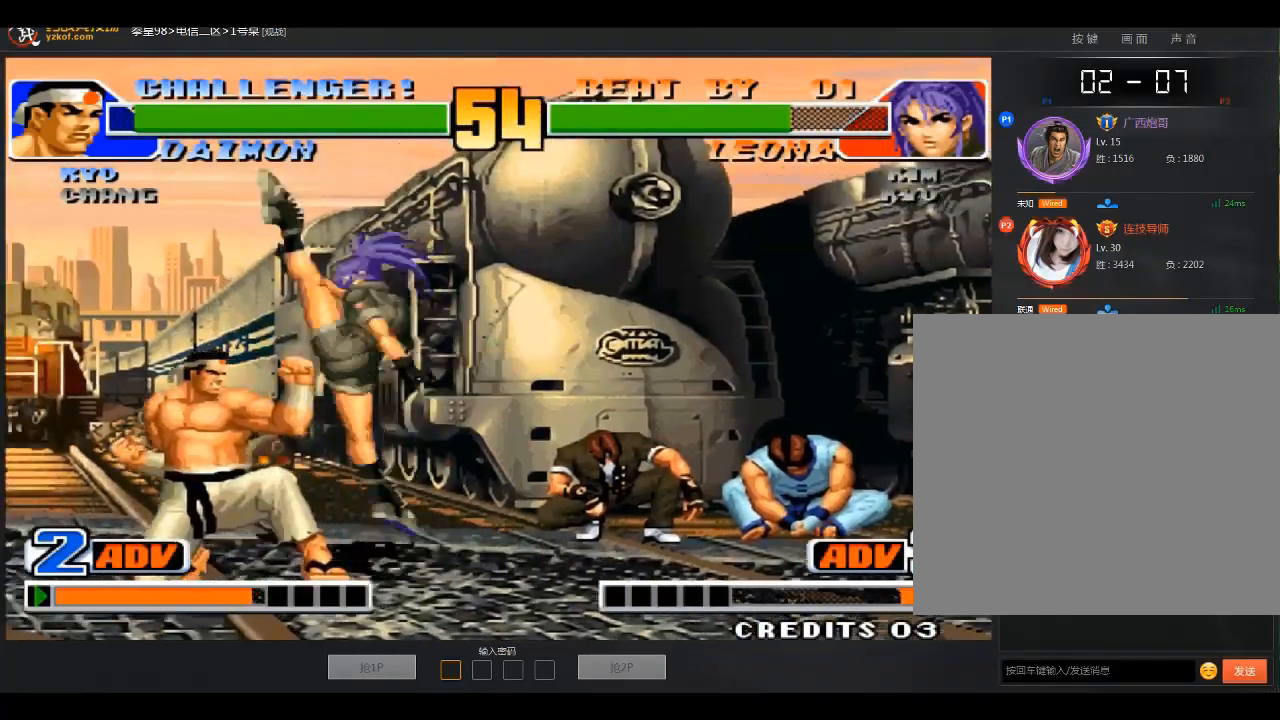
{"buttons": ["B"], "left_stick": "down-right", "events": [[67, "B", "up"], [134, "left_stick", "down-right"], [467, "B", "down"]]}
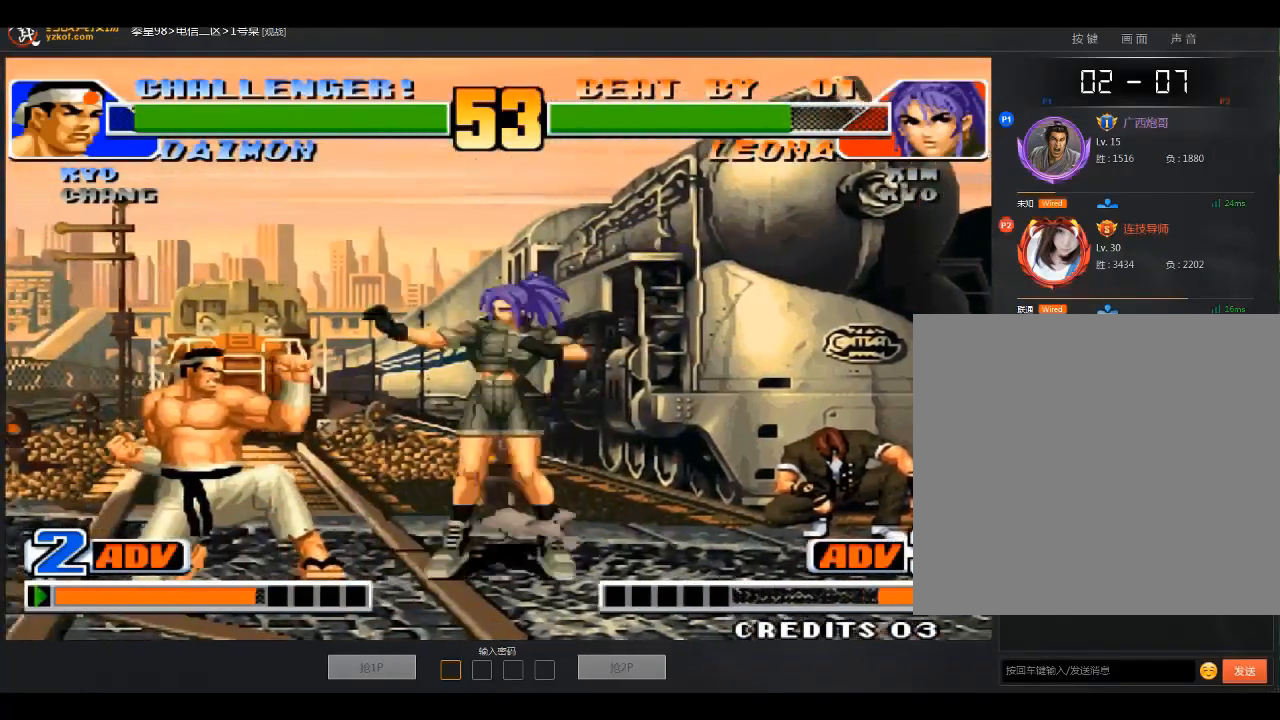
{"buttons": ["C"], "left_stick": "up", "events": [[66, "B", "up"], [467, "C", "down"], [467, "left_stick", "up"]]}
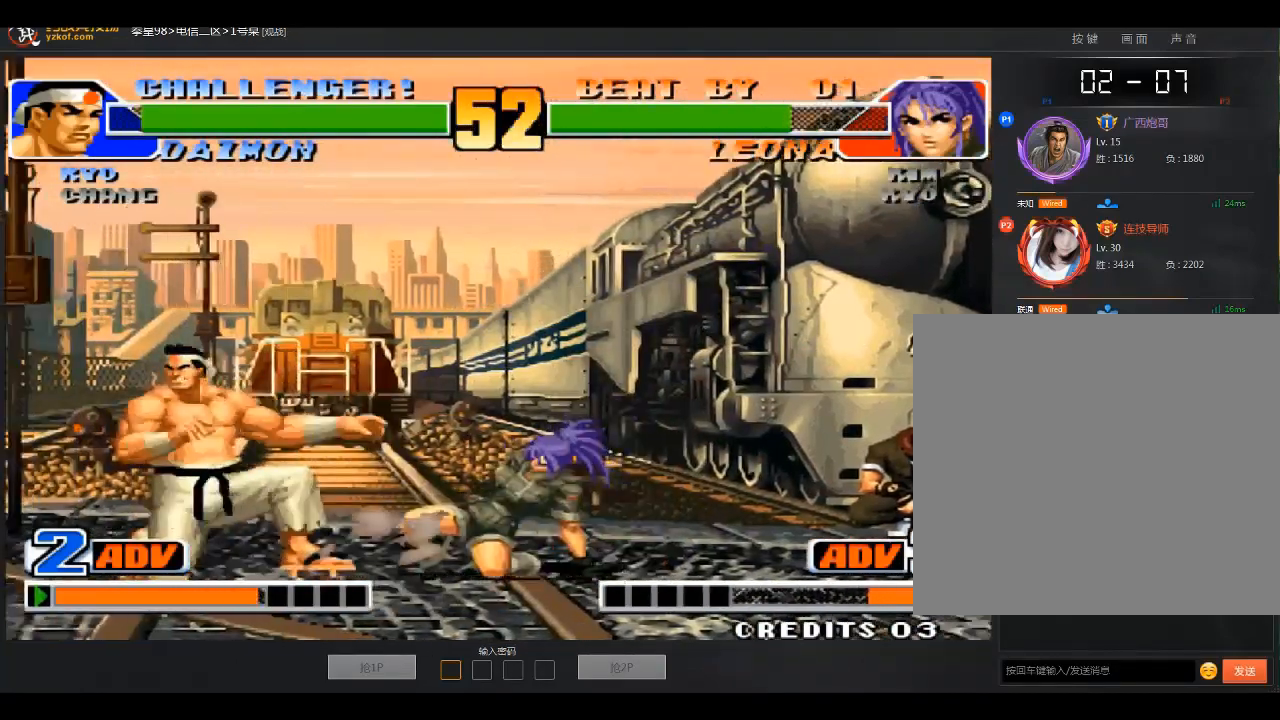
{"buttons": ["C"], "left_stick": "right", "events": [[134, "left_stick", "right"]]}
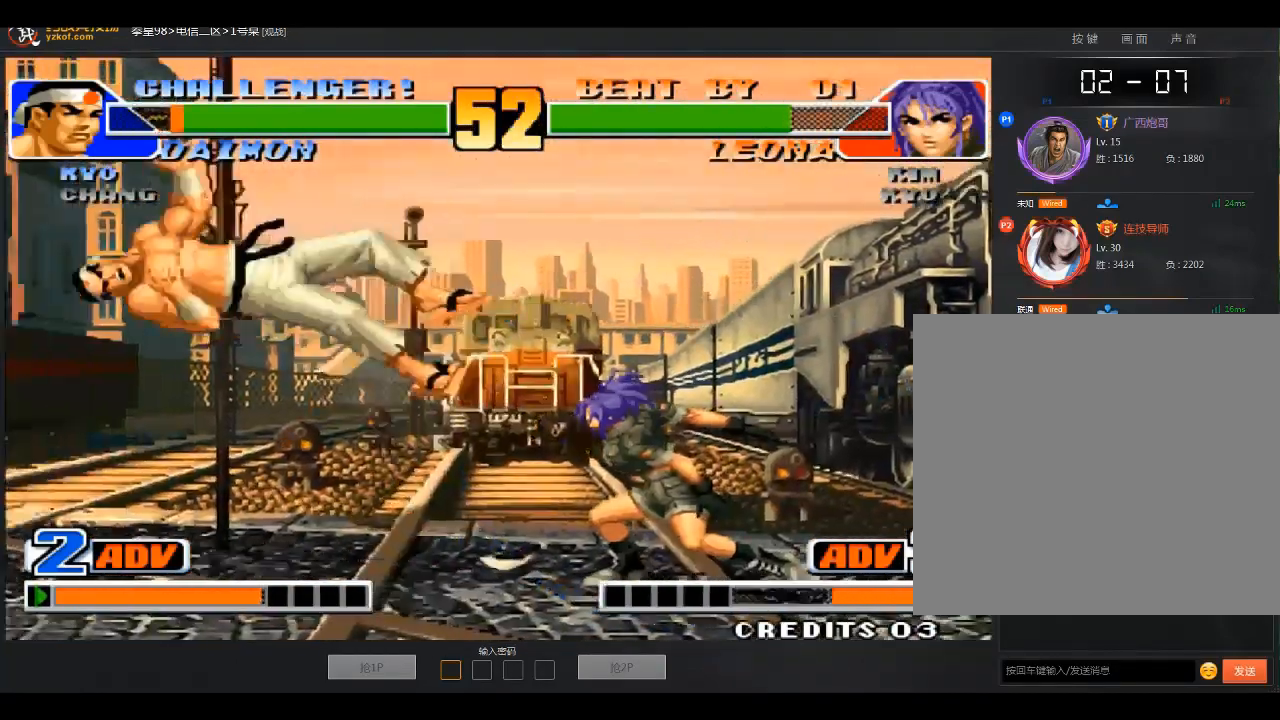
{"buttons": [], "left_stick": "down-right", "events": [[66, "C", "up"], [66, "left_stick", "center"], [166, "left_stick", "down"], [267, "B", "down"], [267, "left_stick", "right"], [433, "B", "up"], [433, "left_stick", "down-right"]]}
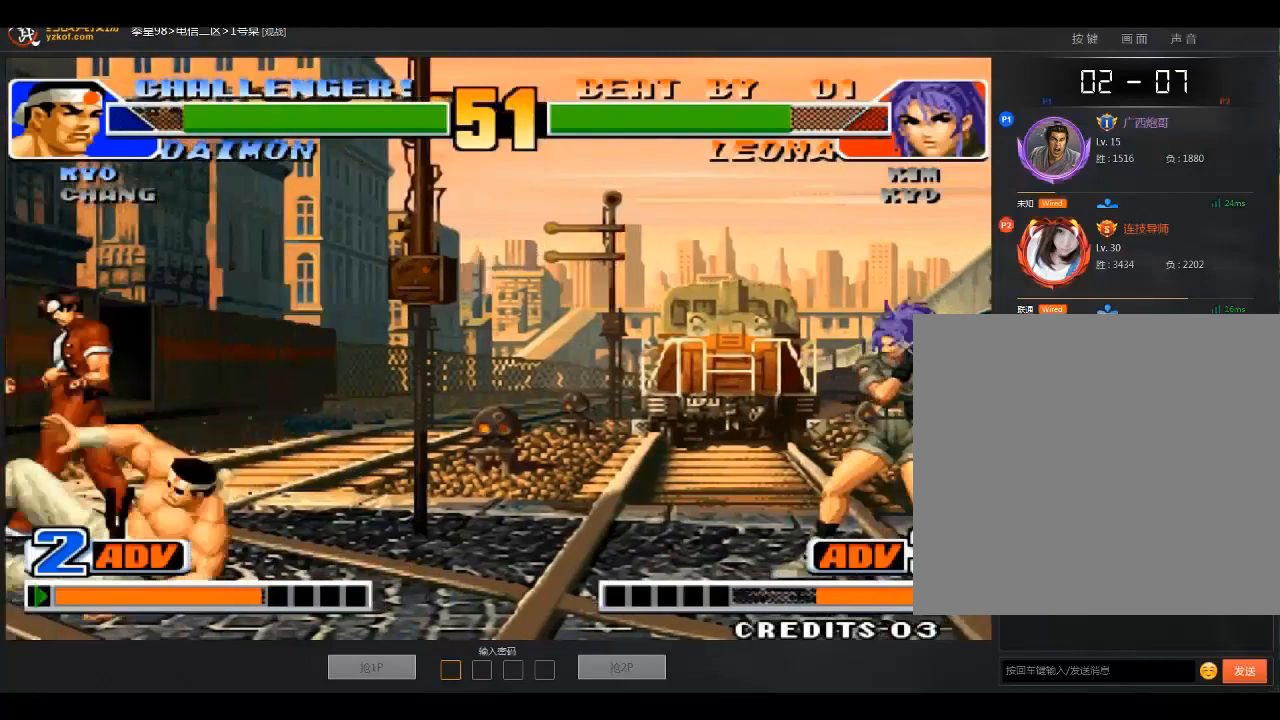
{"buttons": [], "left_stick": "center", "events": [[434, "left_stick", "center"]]}
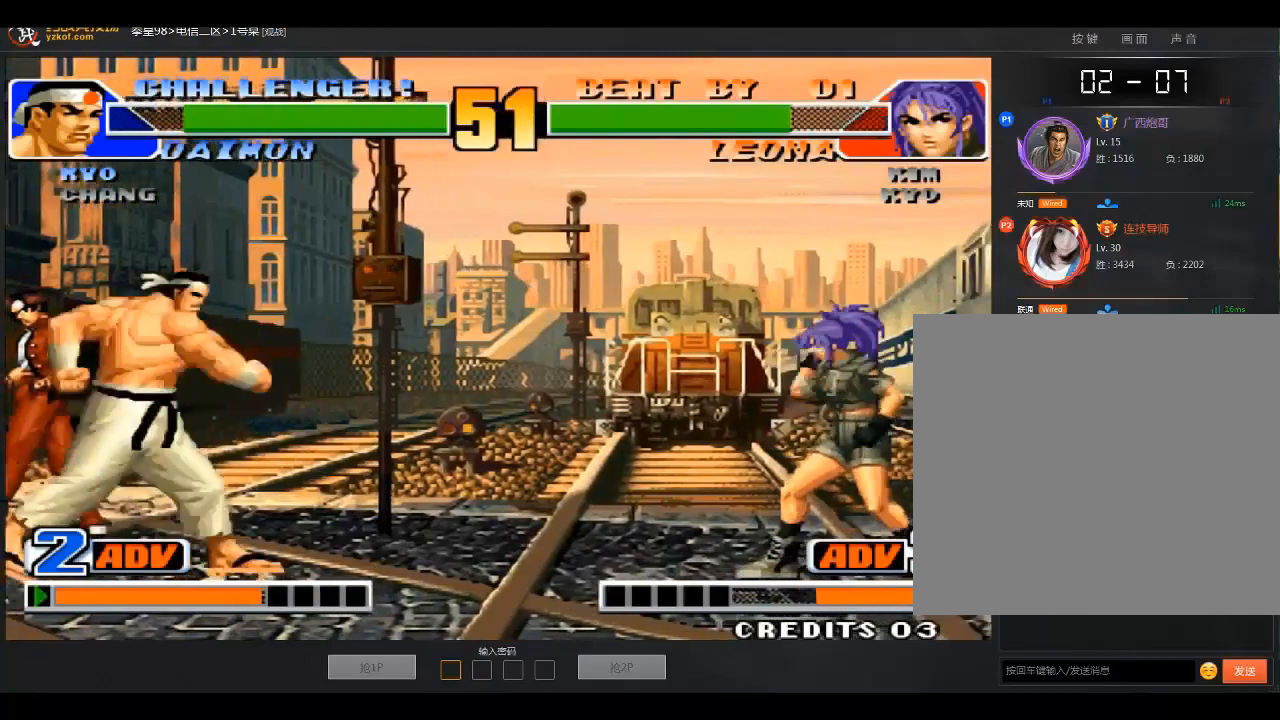
{"buttons": [], "left_stick": "right", "events": [[467, "left_stick", "right"]]}
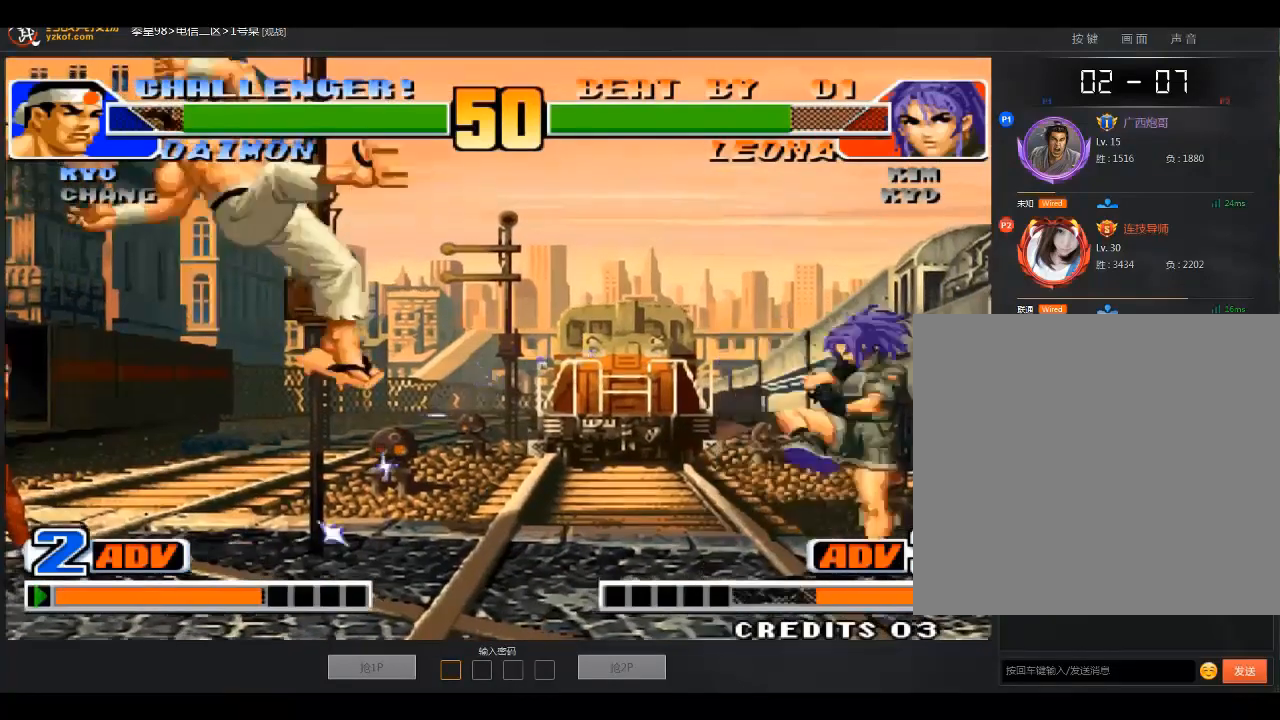
{"buttons": ["B"], "left_stick": "down-left", "events": [[67, "left_stick", "center"], [234, "left_stick", "down-left"], [367, "B", "down"]]}
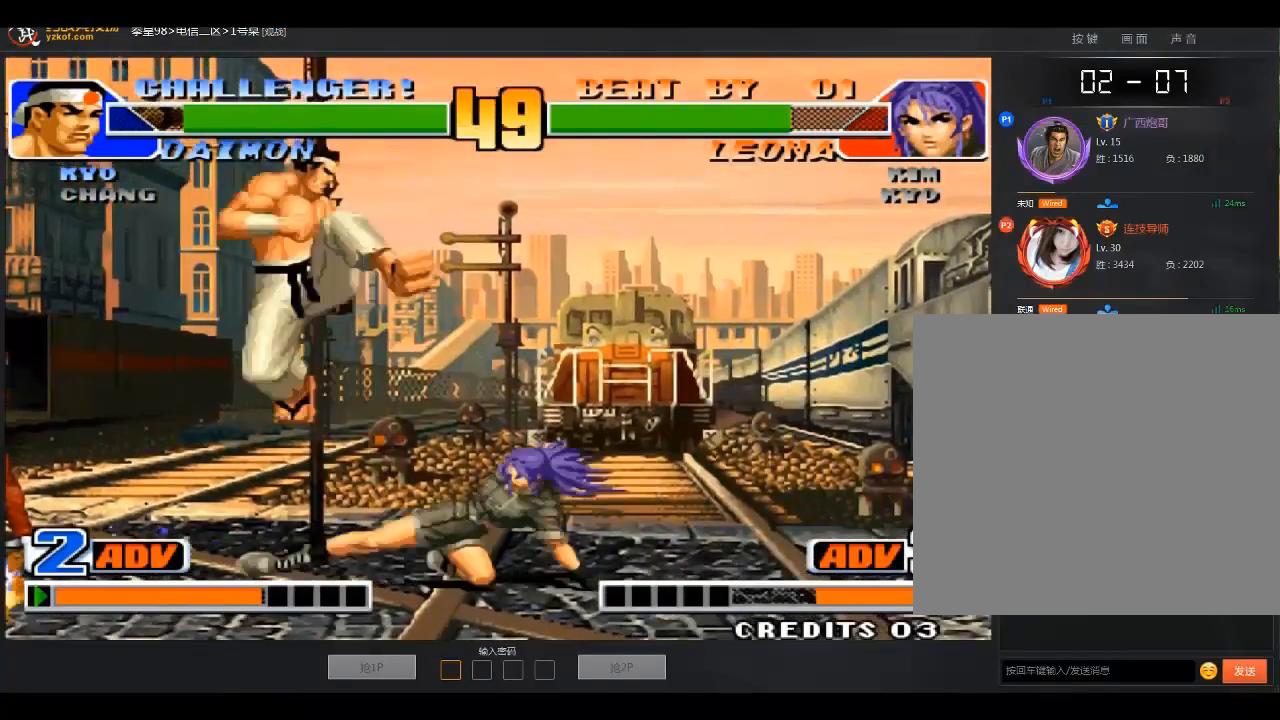
{"buttons": [], "left_stick": "down-right", "events": [[33, "B", "up"], [166, "left_stick", "down-right"], [367, "B", "down"], [467, "B", "up"]]}
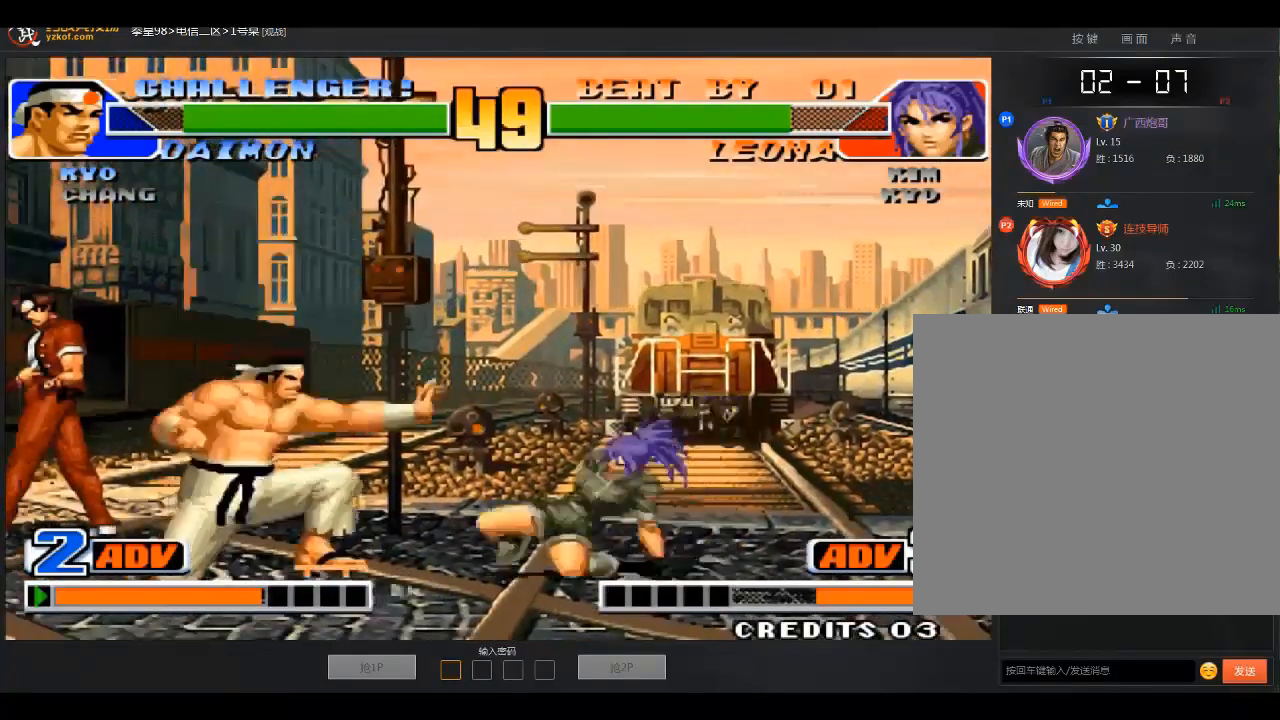
{"buttons": [], "left_stick": "down-right", "events": []}